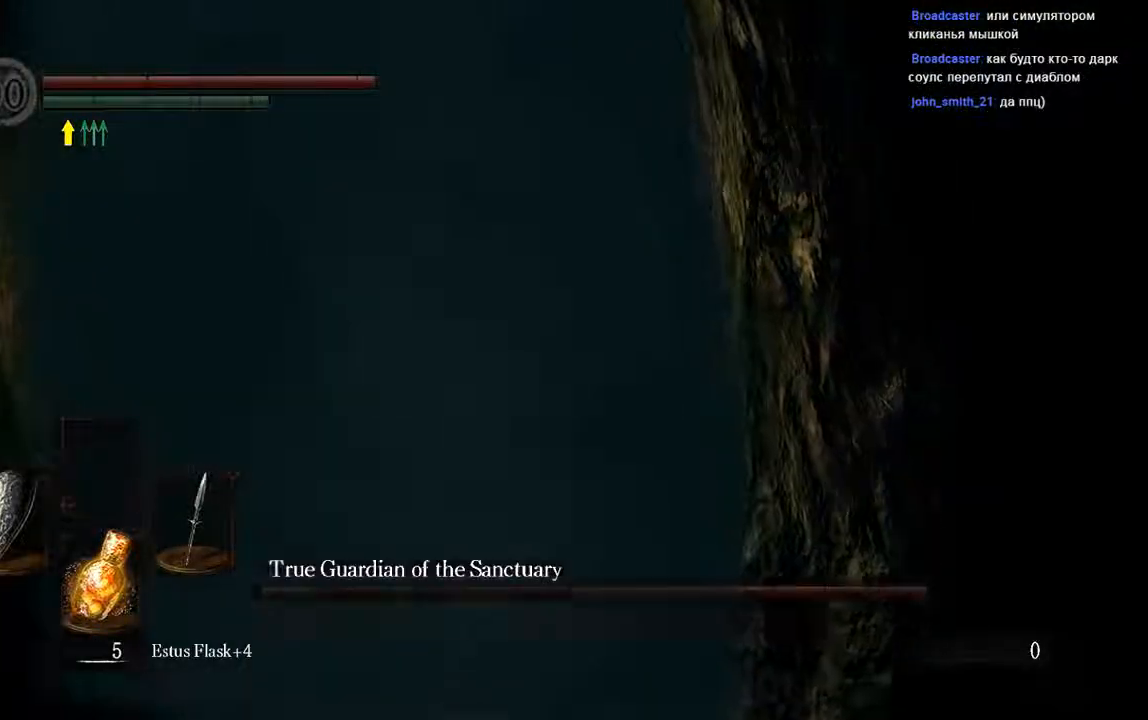
Gameplay with a controller (Xbox layout); each line is a JSON object with the inputs held at the frame after it (dt_ms = milliseconds from this image to that frame). "events" lists button and stick changes between this image and that frame as [ms after this image, input, new state], when the widget could be followed in between. Not read: L3.
{"dt_ms": 500, "buttons": [], "left_stick": "up-right", "right_stick": "center"}
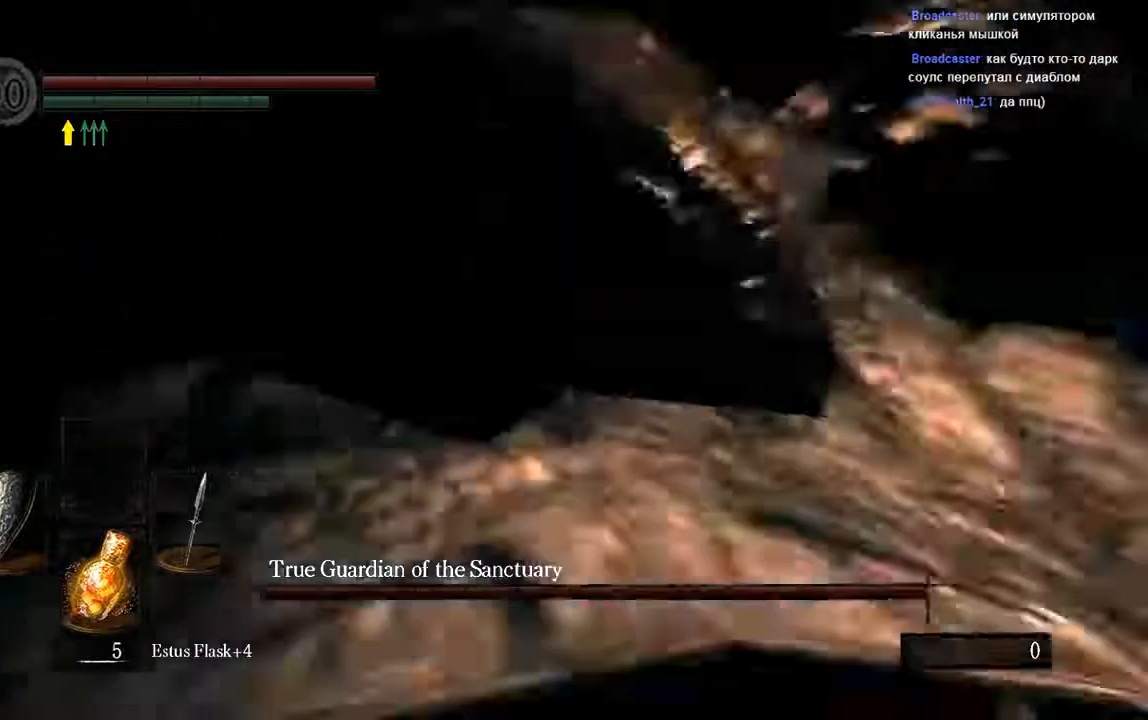
{"dt_ms": 500, "buttons": [], "left_stick": "up", "right_stick": "center", "events": [[167, "left_stick", "up"]]}
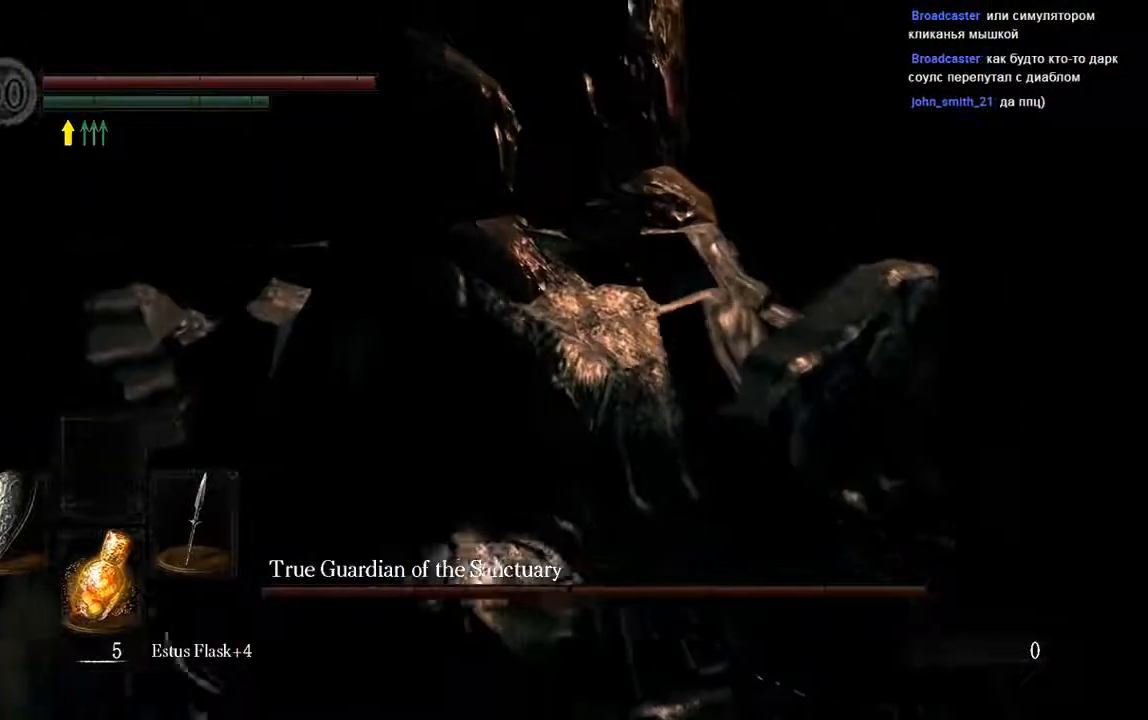
{"dt_ms": 500, "buttons": [], "left_stick": "up", "right_stick": "center", "events": []}
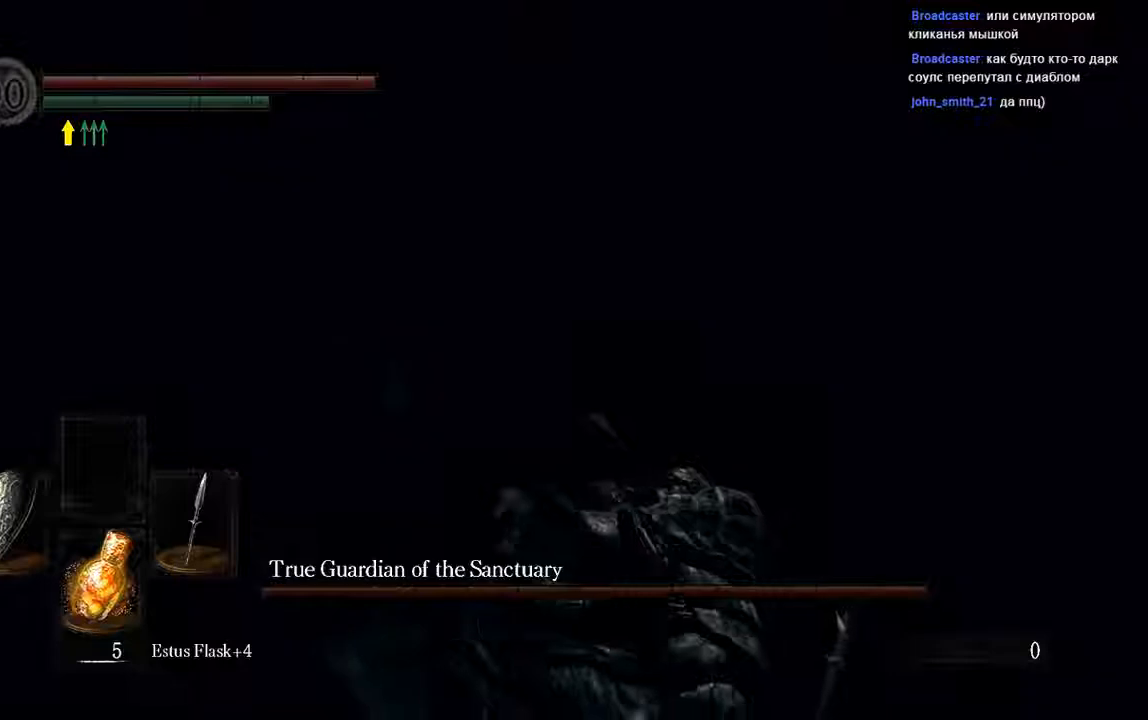
{"dt_ms": 500, "buttons": [], "left_stick": "up-right", "right_stick": "center", "events": [[267, "left_stick", "up-right"]]}
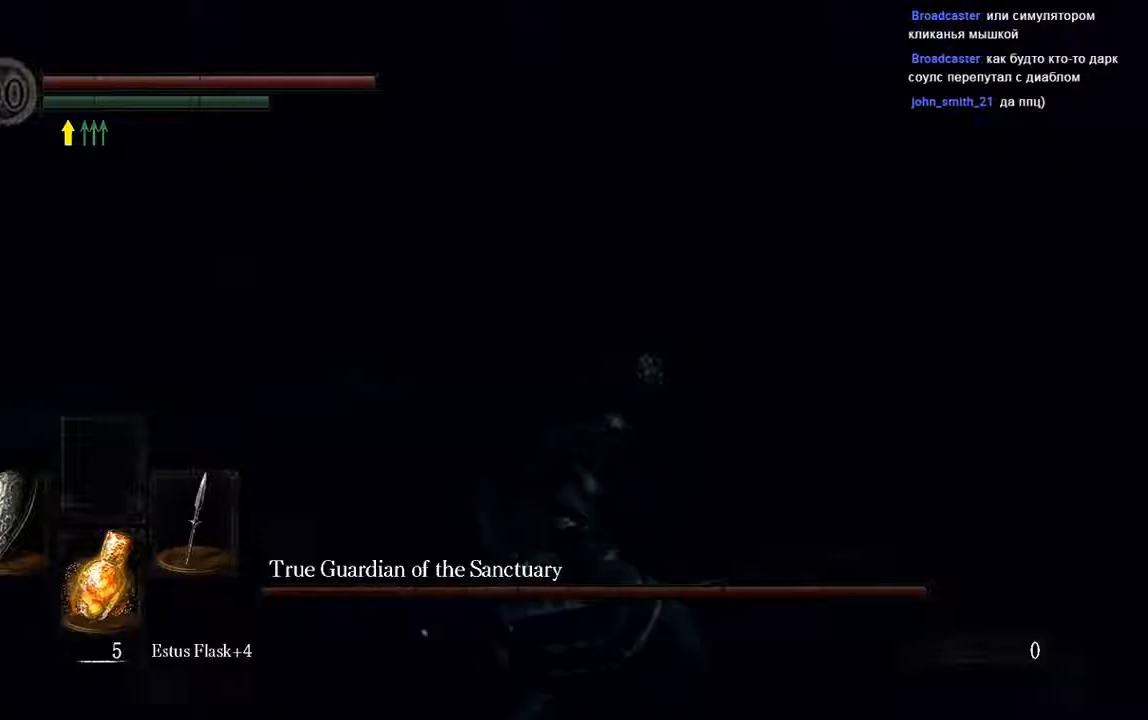
{"dt_ms": 500, "buttons": ["B", "L1"], "left_stick": "up-right", "right_stick": "center", "events": [[317, "B", "down"], [317, "L1", "down"]]}
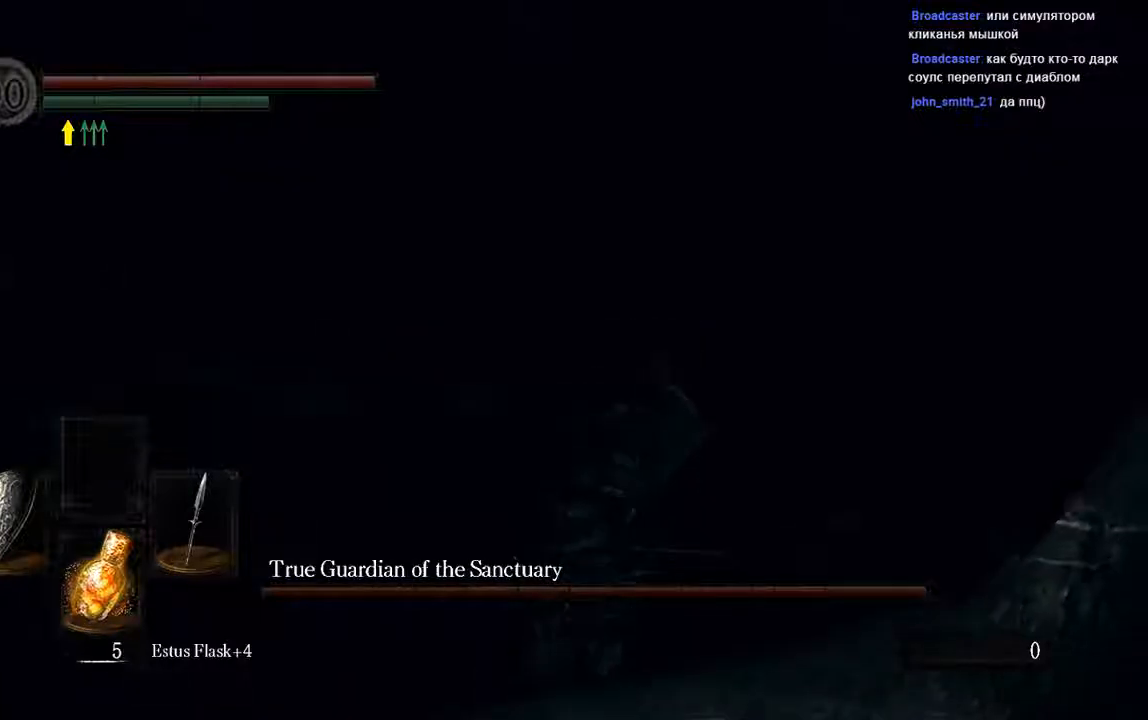
{"dt_ms": 500, "buttons": ["B"], "left_stick": "up-right", "right_stick": "center", "events": [[100, "right_stick", "left"], [267, "right_stick", "center"], [367, "L1", "up"]]}
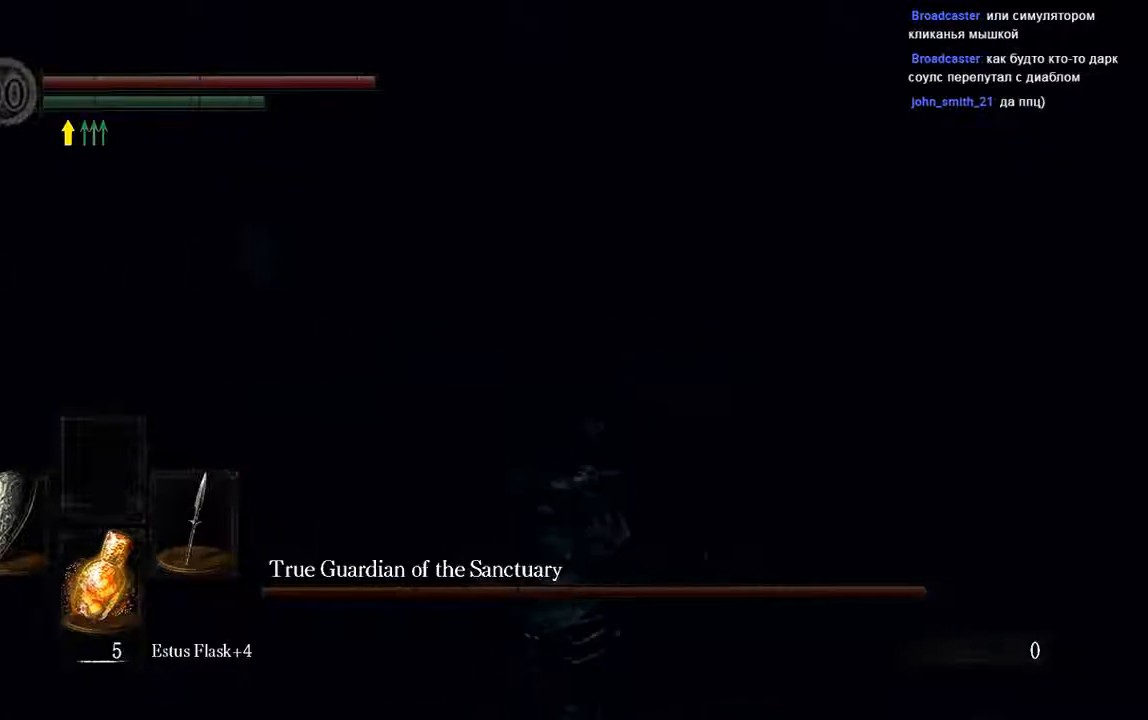
{"dt_ms": 500, "buttons": ["B", "L1"], "left_stick": "up-right", "right_stick": "center", "events": [[133, "L1", "down"]]}
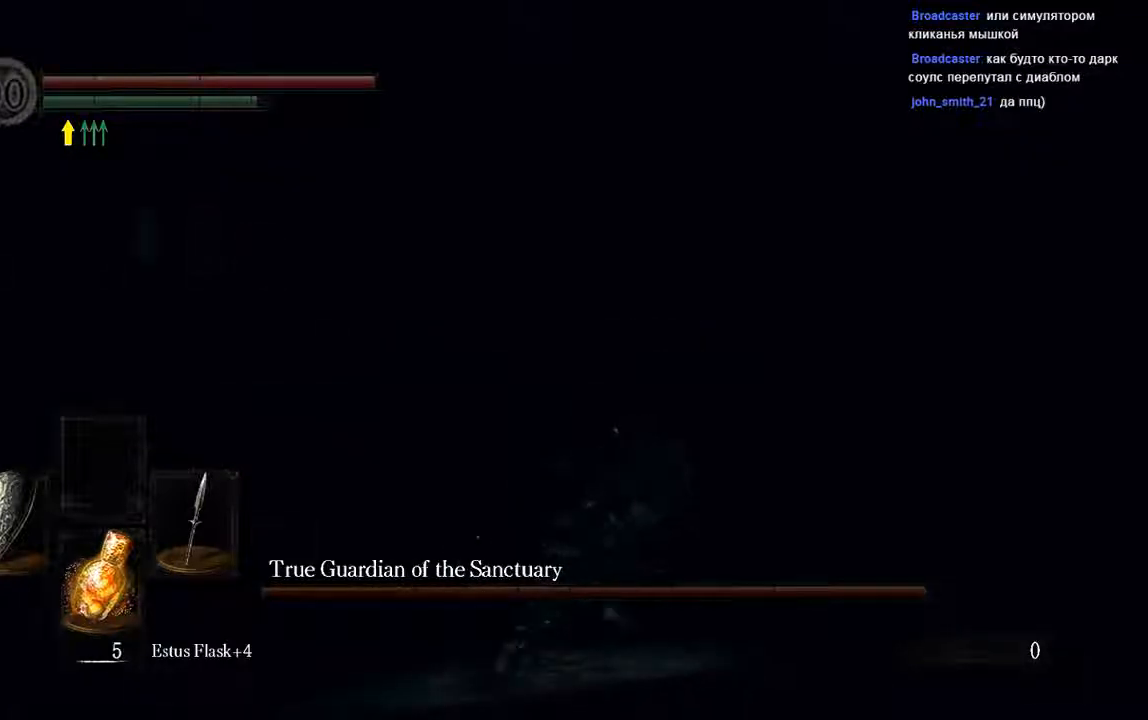
{"dt_ms": 500, "buttons": ["B", "L1"], "left_stick": "up-right", "right_stick": "center", "events": []}
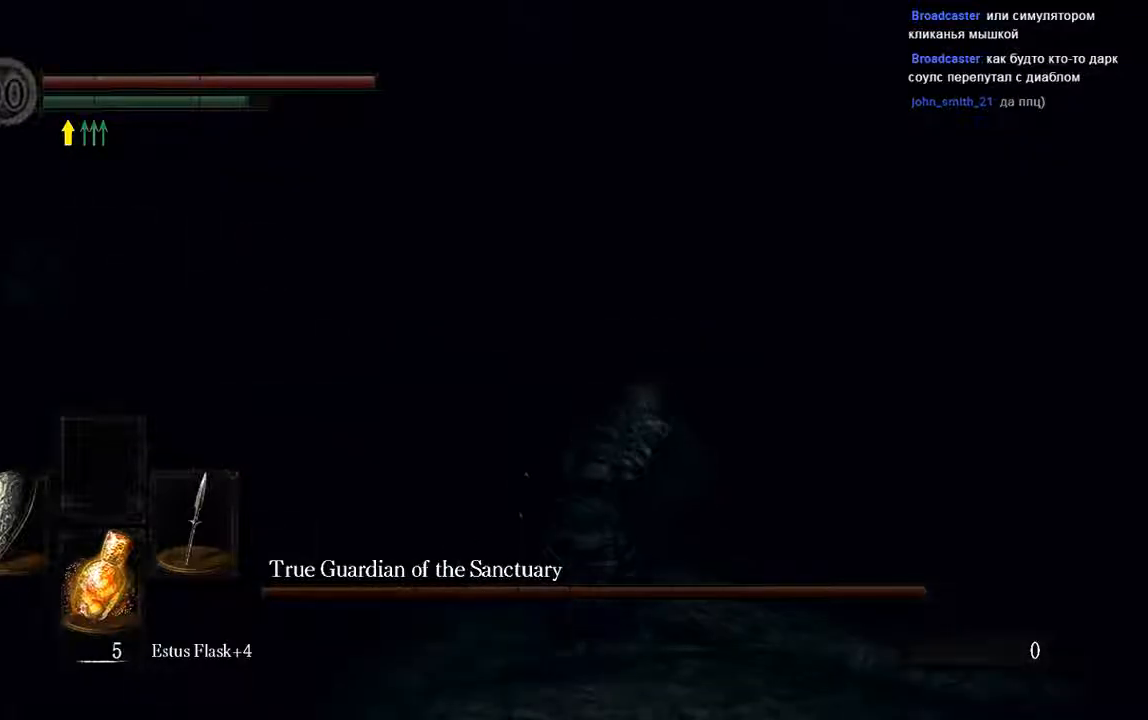
{"dt_ms": 500, "buttons": ["B", "L1"], "left_stick": "up-right", "right_stick": "center", "events": [[100, "L1", "up"], [250, "right_stick", "up-left"], [317, "L1", "down"], [383, "right_stick", "center"]]}
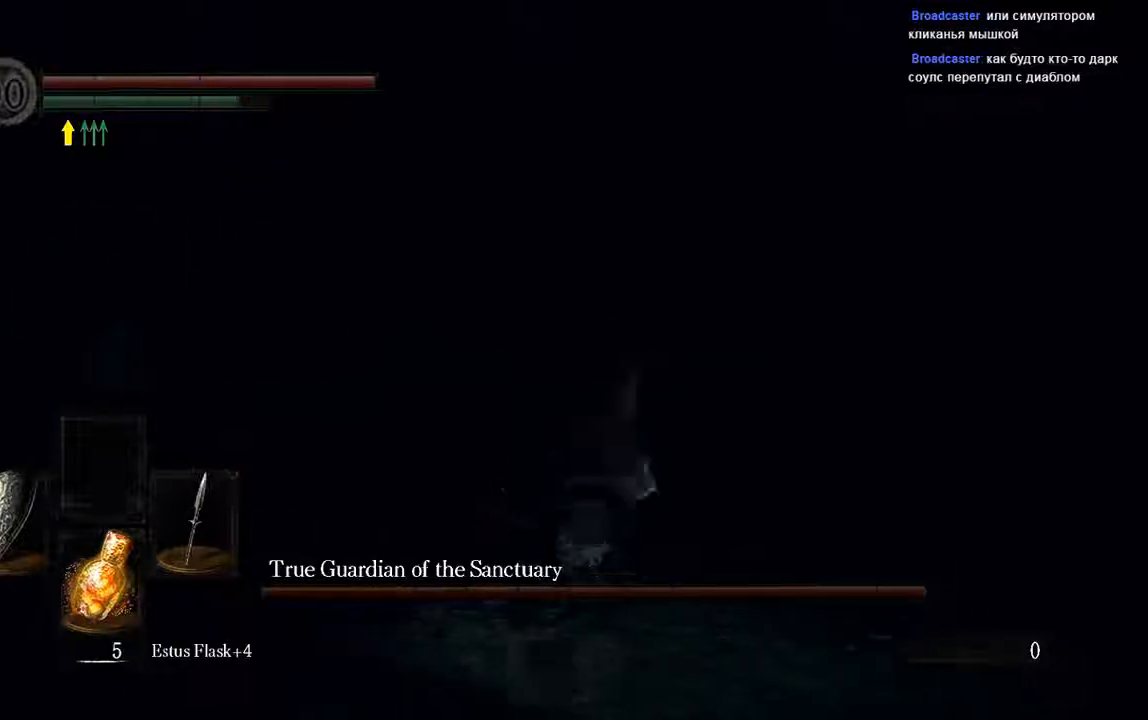
{"dt_ms": 500, "buttons": ["B", "L1"], "left_stick": "up-right", "right_stick": "left", "events": [[417, "right_stick", "left"]]}
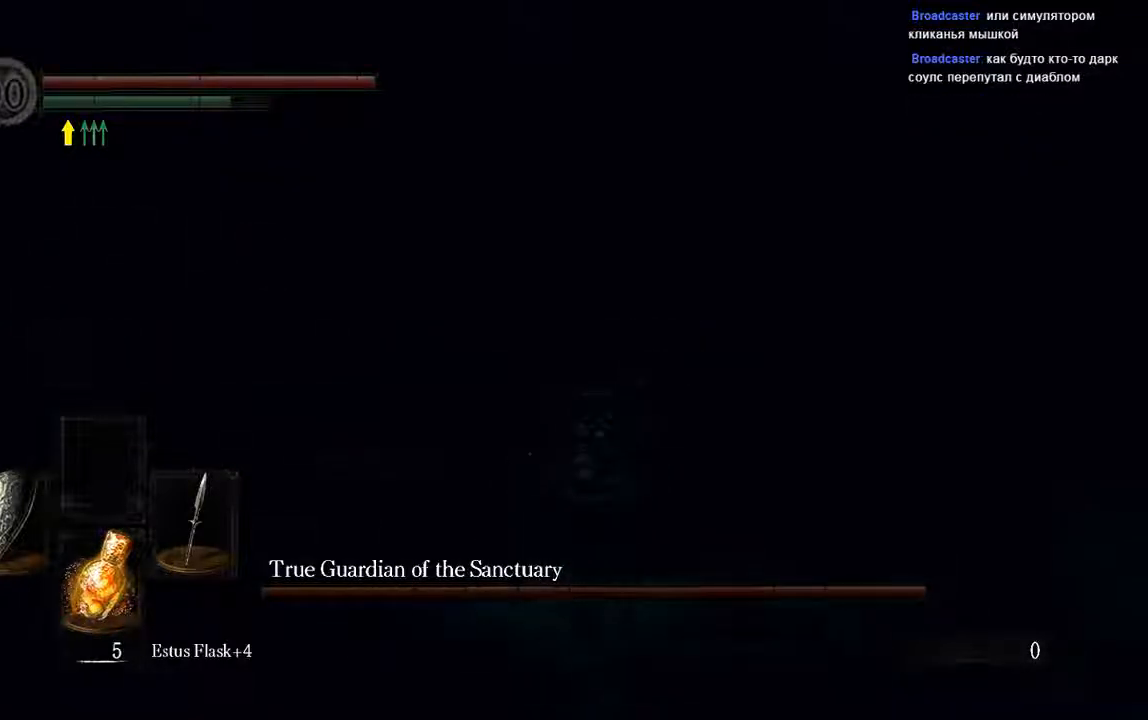
{"dt_ms": 500, "buttons": ["L1"], "left_stick": "up-right", "right_stick": "center", "events": [[117, "B", "up"], [117, "right_stick", "center"]]}
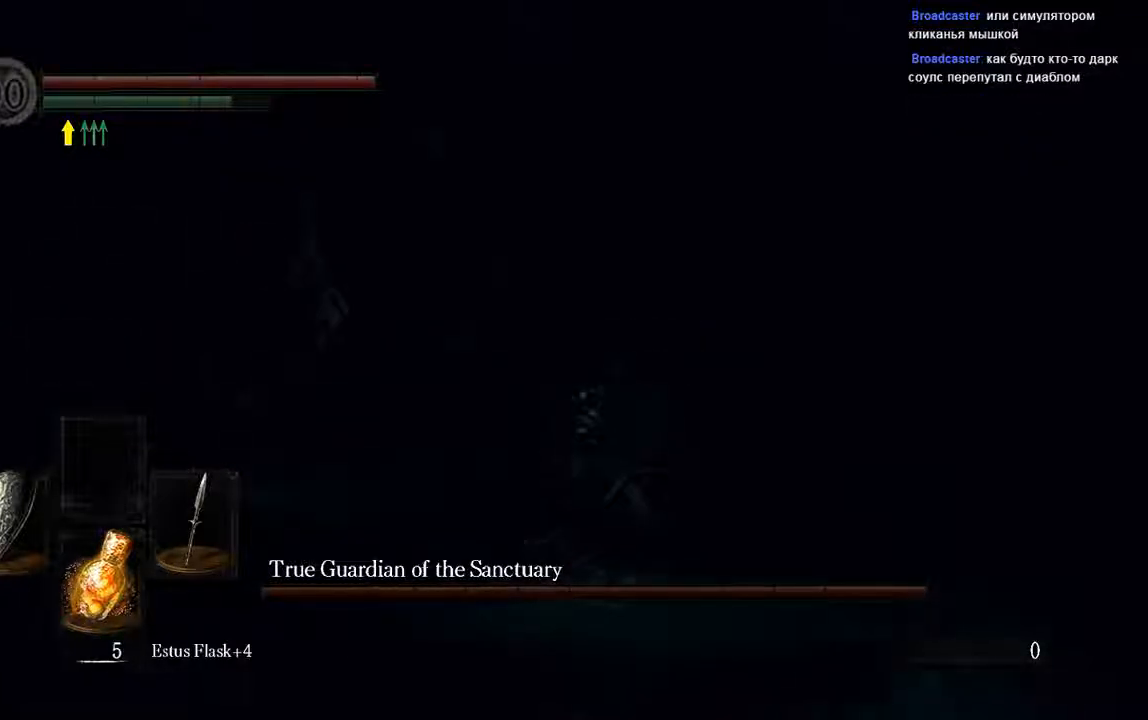
{"dt_ms": 500, "buttons": [], "left_stick": "up-right", "right_stick": "center", "events": [[17, "B", "down"], [117, "B", "up"], [367, "L1", "up"]]}
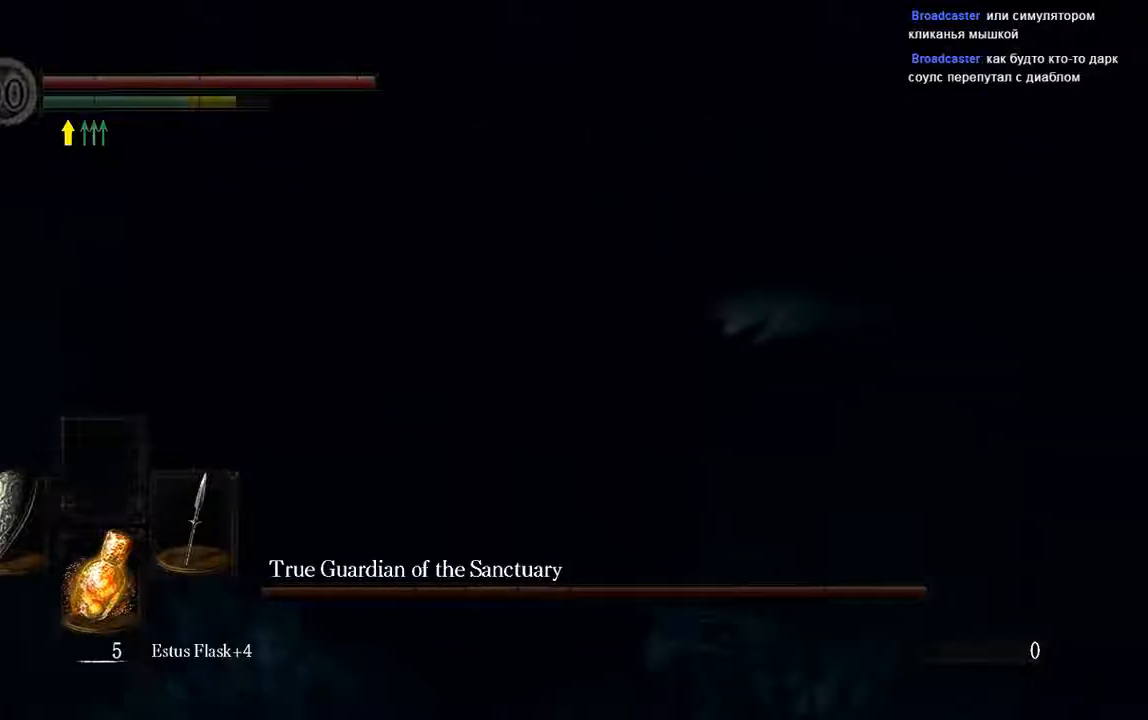
{"dt_ms": 500, "buttons": [], "left_stick": "down-left", "right_stick": "left", "events": [[133, "right_stick", "left"], [233, "L1", "down"], [267, "right_stick", "center"], [400, "L1", "up"], [400, "left_stick", "down-right"], [417, "right_stick", "left"], [483, "left_stick", "down-left"]]}
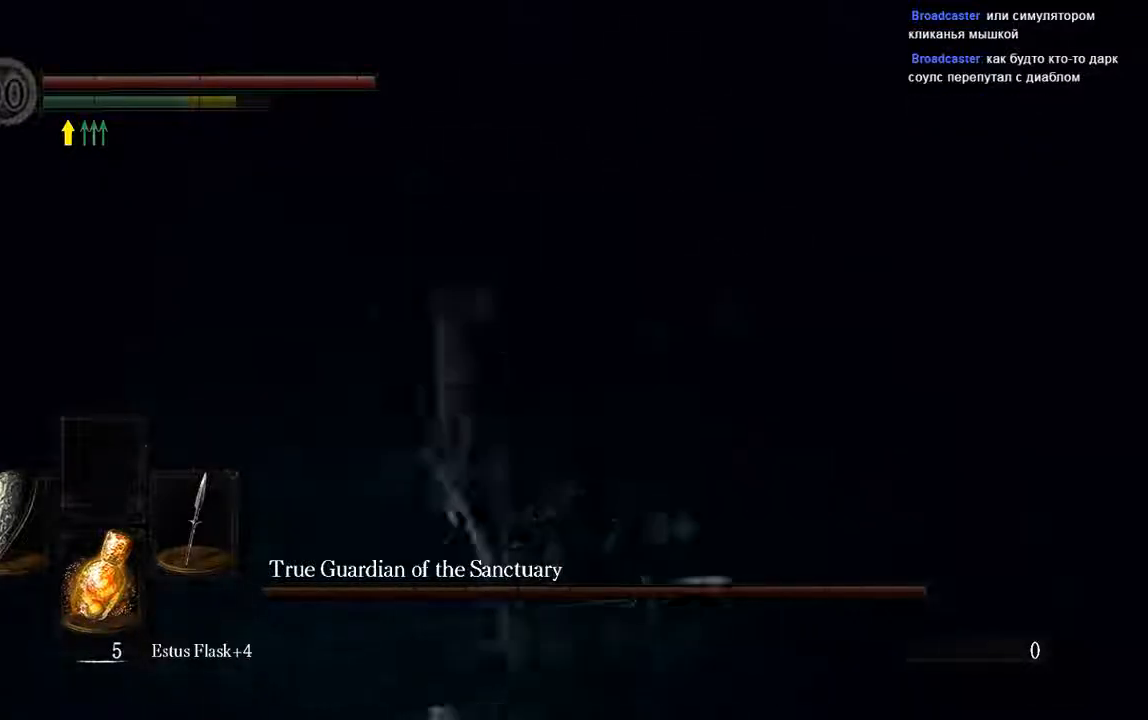
{"dt_ms": 500, "buttons": ["R1"], "left_stick": "left", "right_stick": "left", "events": [[150, "right_stick", "center"], [250, "right_stick", "left"], [300, "left_stick", "left"], [400, "R1", "down"]]}
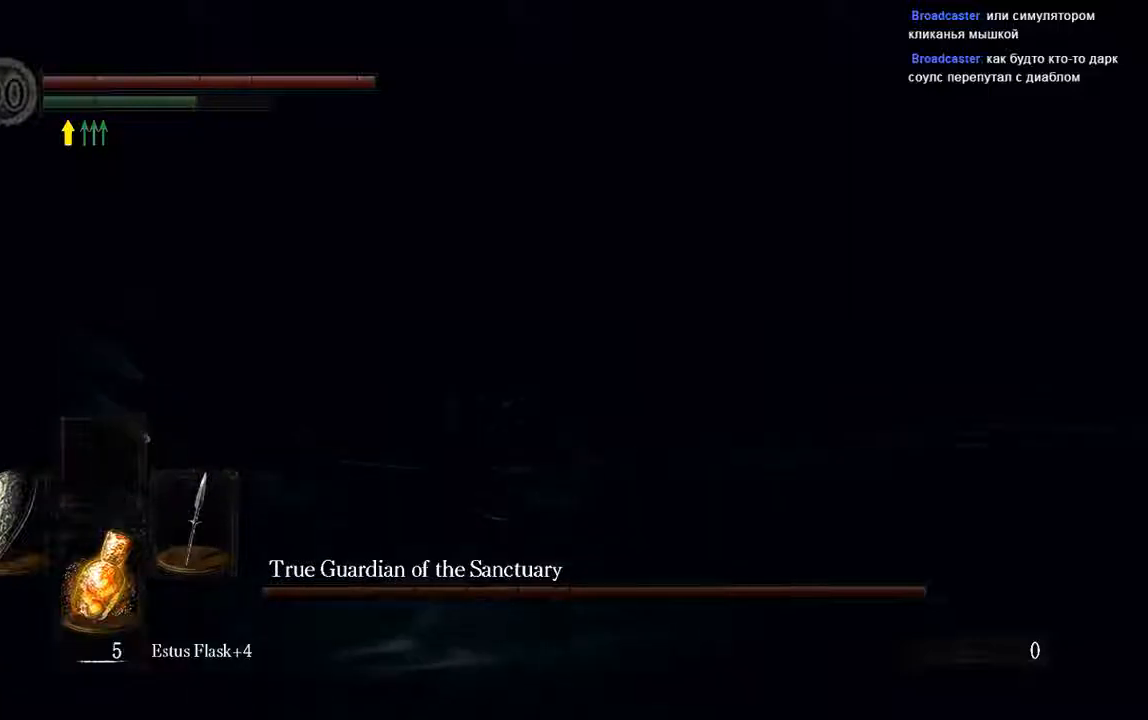
{"dt_ms": 500, "buttons": [], "left_stick": "left", "right_stick": "center", "events": [[67, "right_stick", "center"], [100, "R1", "up"]]}
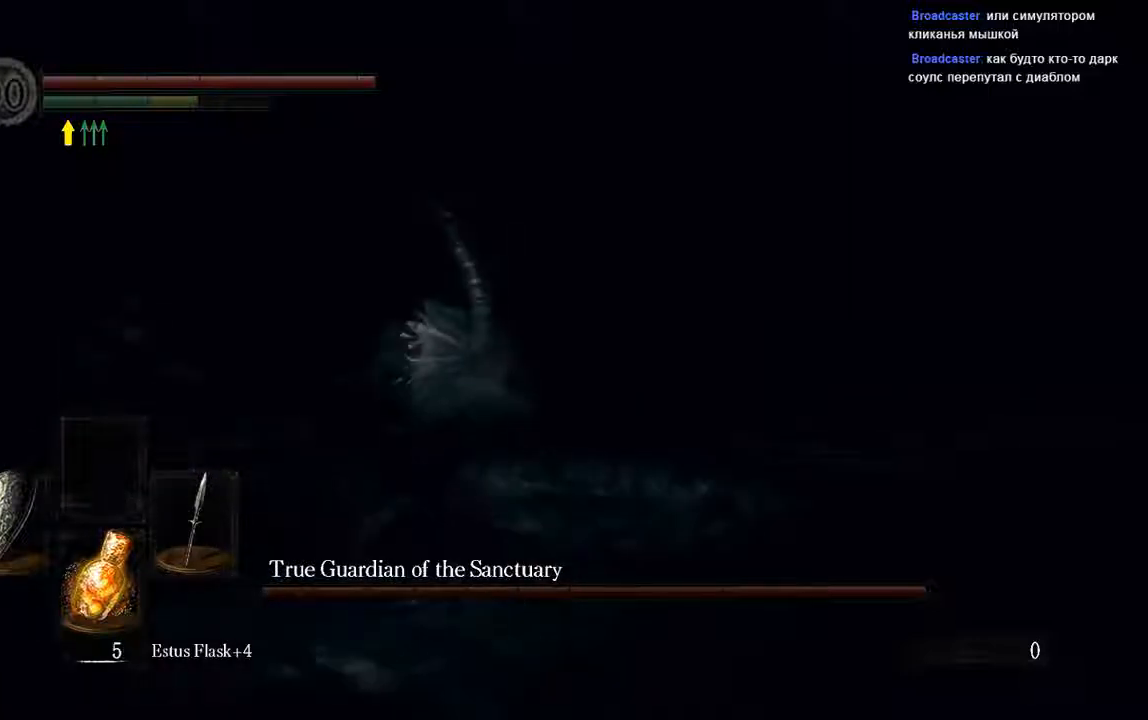
{"dt_ms": 500, "buttons": ["L1"], "left_stick": "left", "right_stick": "center", "events": [[483, "L1", "down"]]}
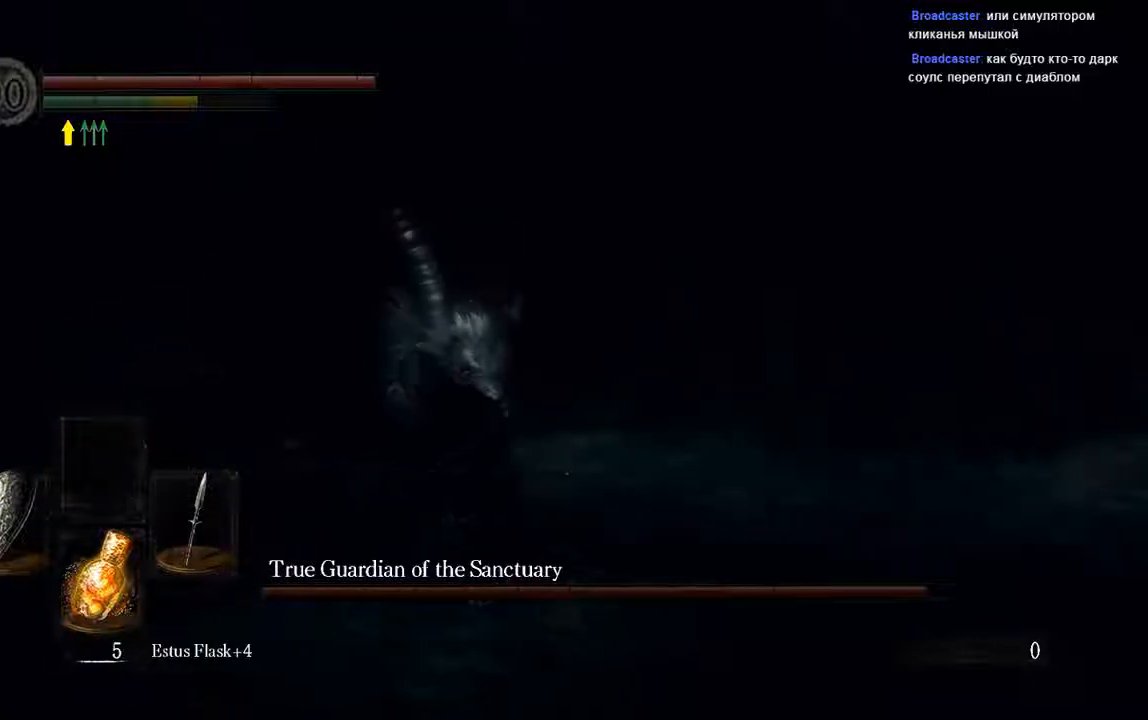
{"dt_ms": 500, "buttons": [], "left_stick": "up-left", "right_stick": "center", "events": [[250, "B", "down"], [317, "B", "up"], [483, "L1", "up"], [483, "left_stick", "up-left"]]}
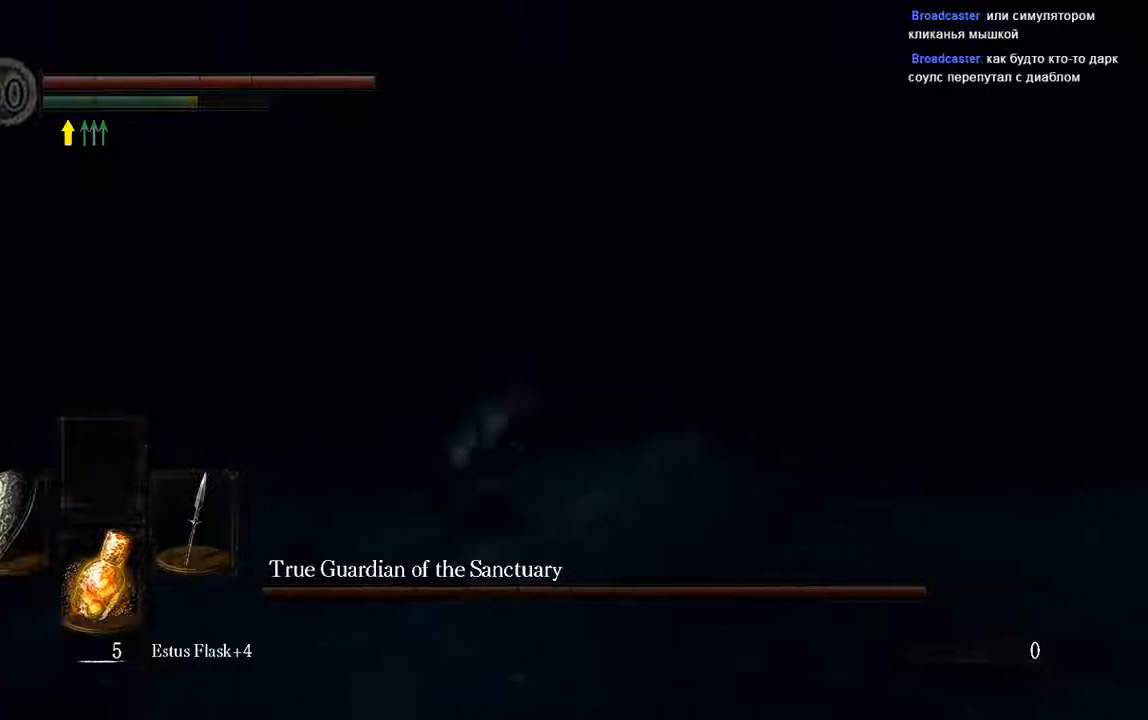
{"dt_ms": 500, "buttons": [], "left_stick": "up-left", "right_stick": "center", "events": []}
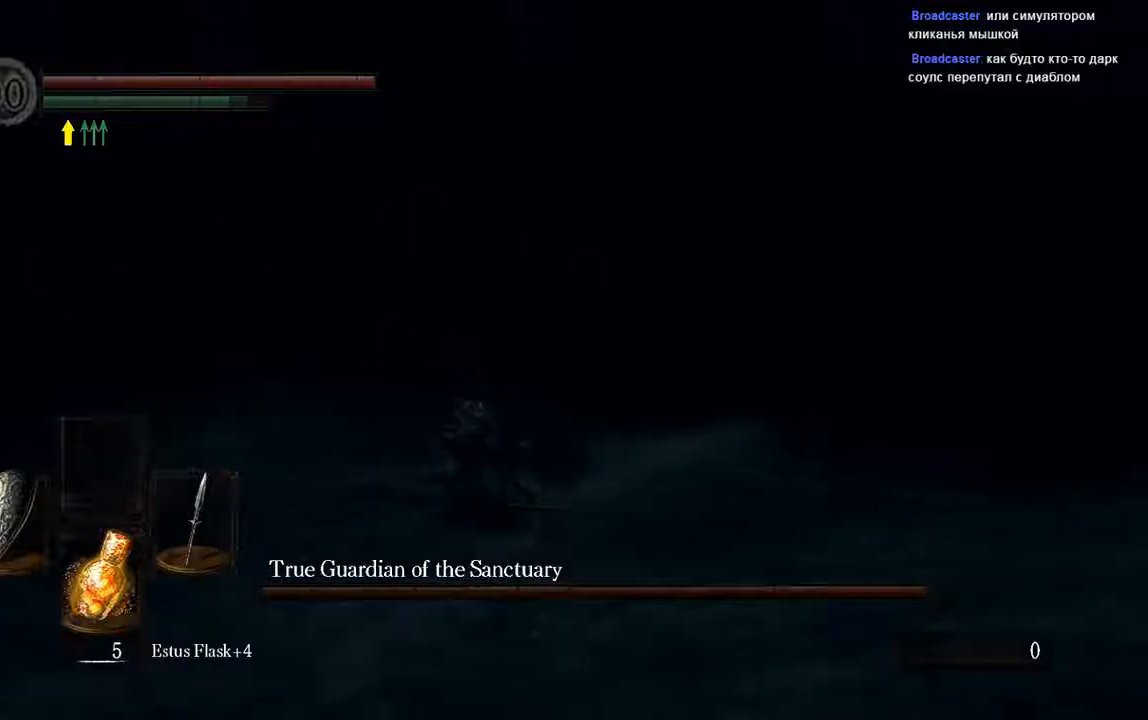
{"dt_ms": 500, "buttons": ["L1"], "left_stick": "up-left", "right_stick": "center", "events": [[117, "L1", "down"]]}
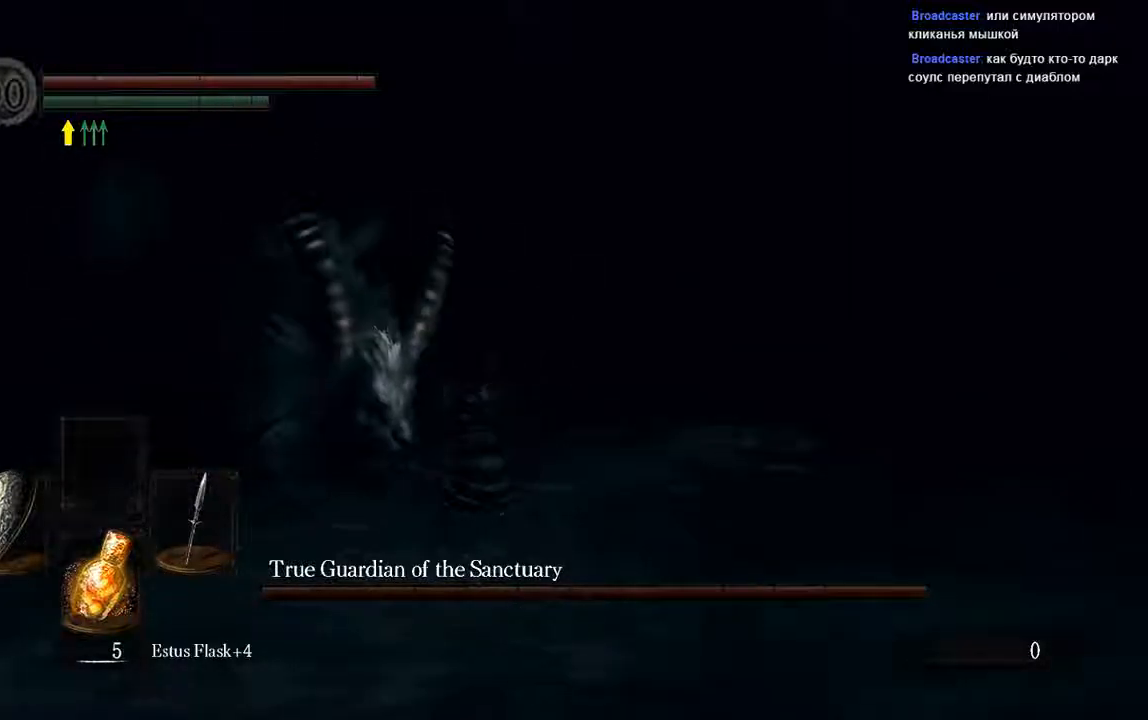
{"dt_ms": 500, "buttons": ["L1"], "left_stick": "up-left", "right_stick": "center", "events": [[100, "B", "down"], [167, "B", "up"], [333, "B", "down"], [433, "B", "up"]]}
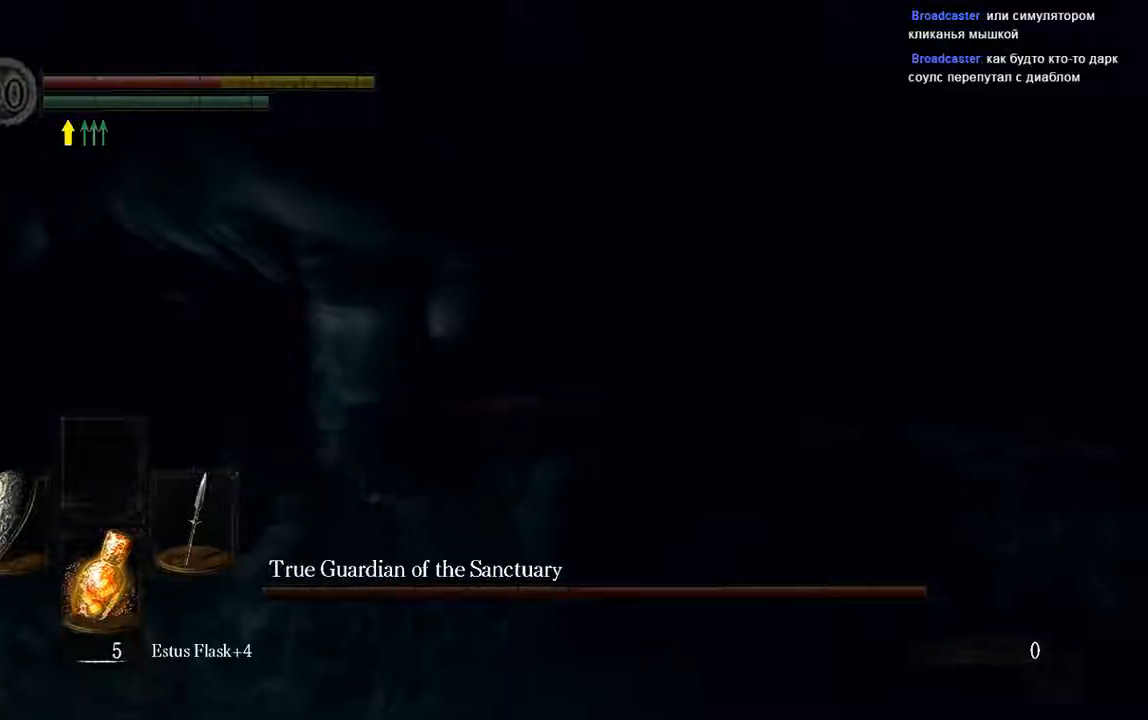
{"dt_ms": 500, "buttons": ["L1"], "left_stick": "up-right", "right_stick": "right"}
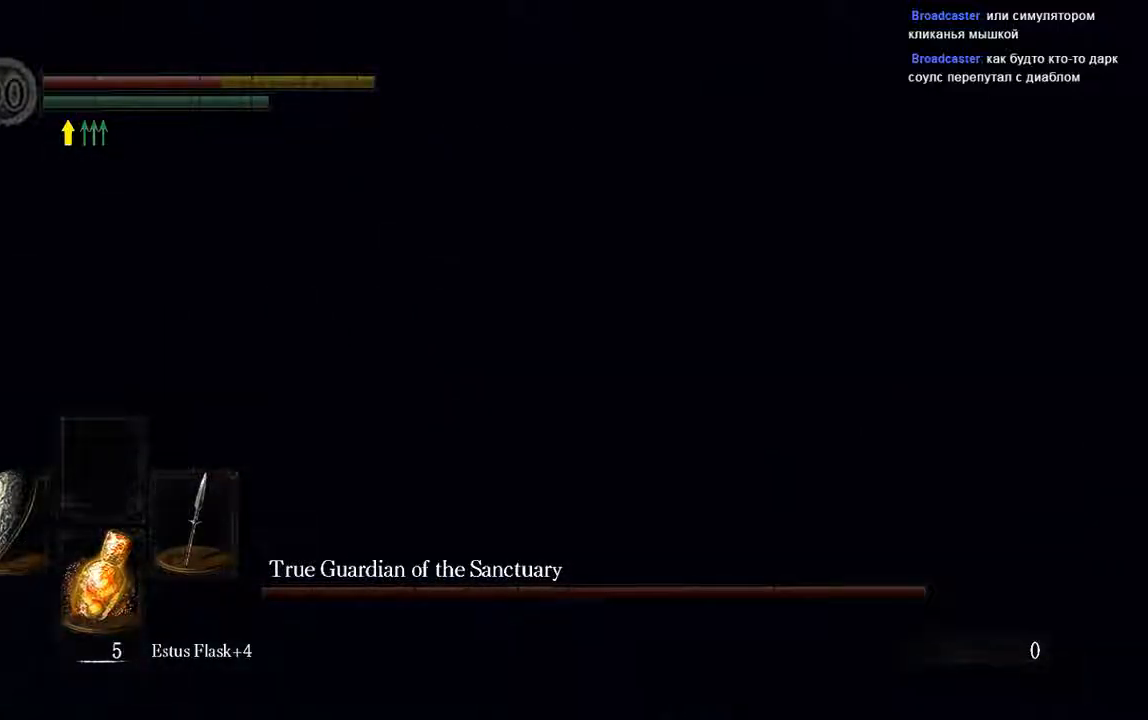
{"dt_ms": 500, "buttons": ["L1"], "left_stick": "up-right", "right_stick": "right", "events": [[33, "L1", "up"], [383, "L1", "down"]]}
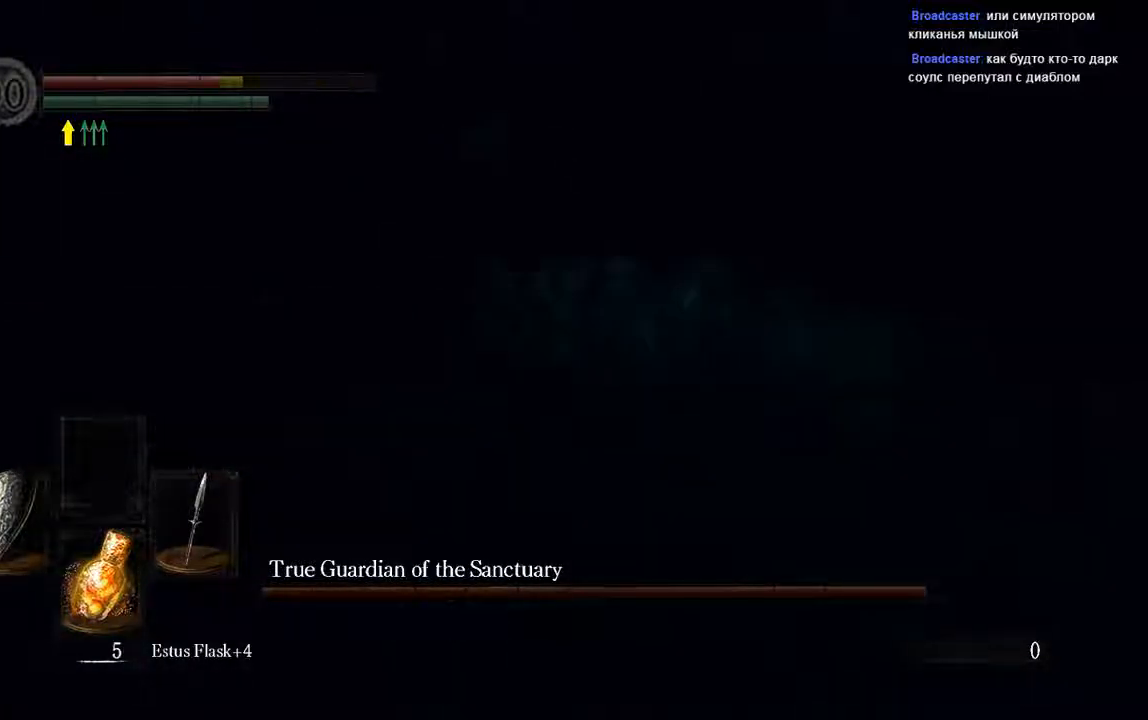
{"dt_ms": 500, "buttons": ["L1"], "left_stick": "up-right", "right_stick": "center", "events": [[50, "right_stick", "center"], [283, "R1", "down"], [450, "R1", "up"]]}
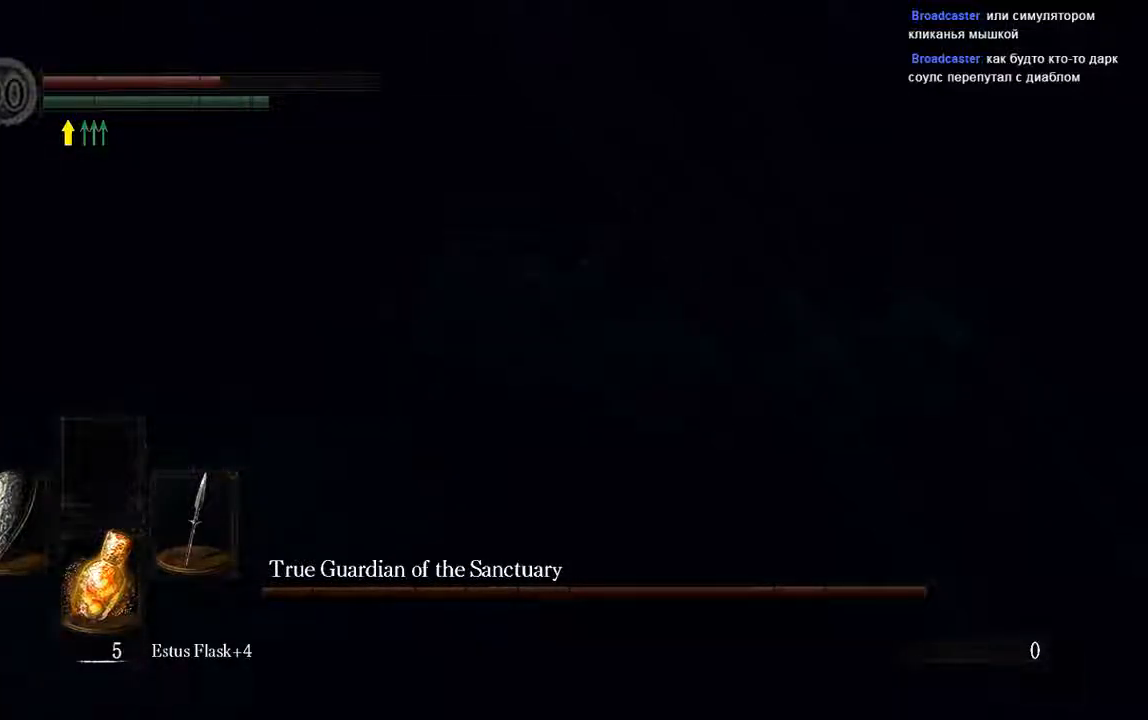
{"dt_ms": 500, "buttons": ["L1", "R1"], "left_stick": "up-right", "right_stick": "center", "events": [[117, "R1", "down"], [250, "R1", "up"], [483, "R1", "down"]]}
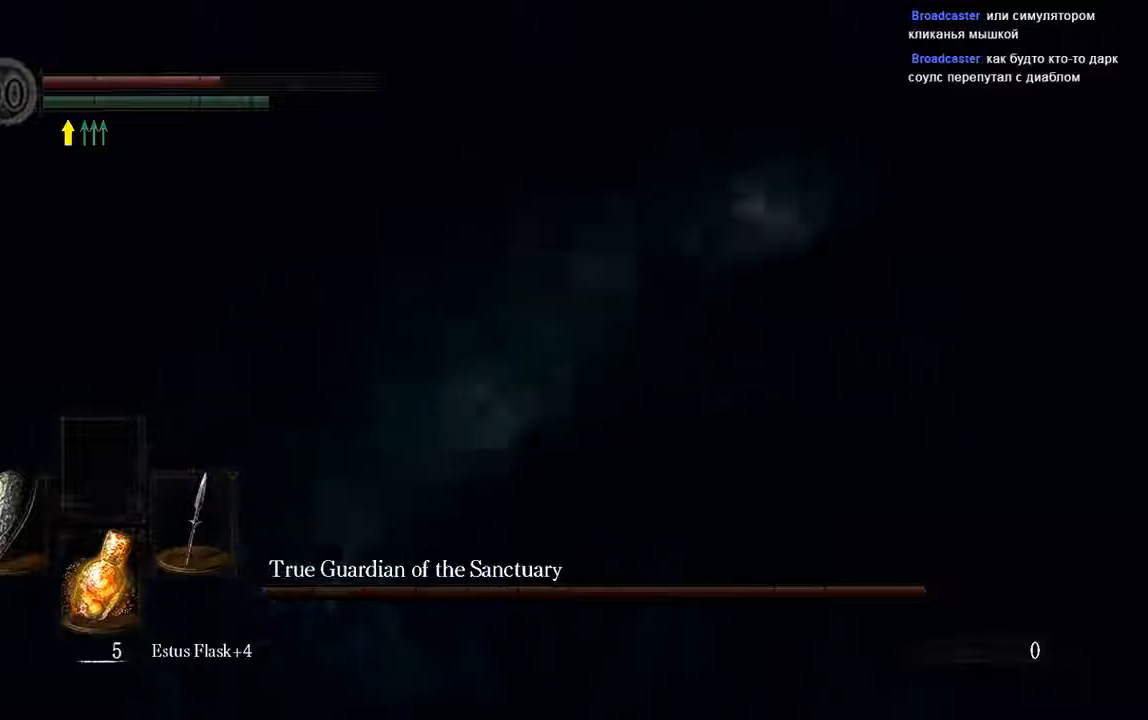
{"dt_ms": 500, "buttons": ["L1", "R1"], "left_stick": "up", "right_stick": "center", "events": [[117, "R1", "up"], [150, "left_stick", "up"], [283, "R1", "down"], [383, "R1", "up"], [467, "R1", "down"]]}
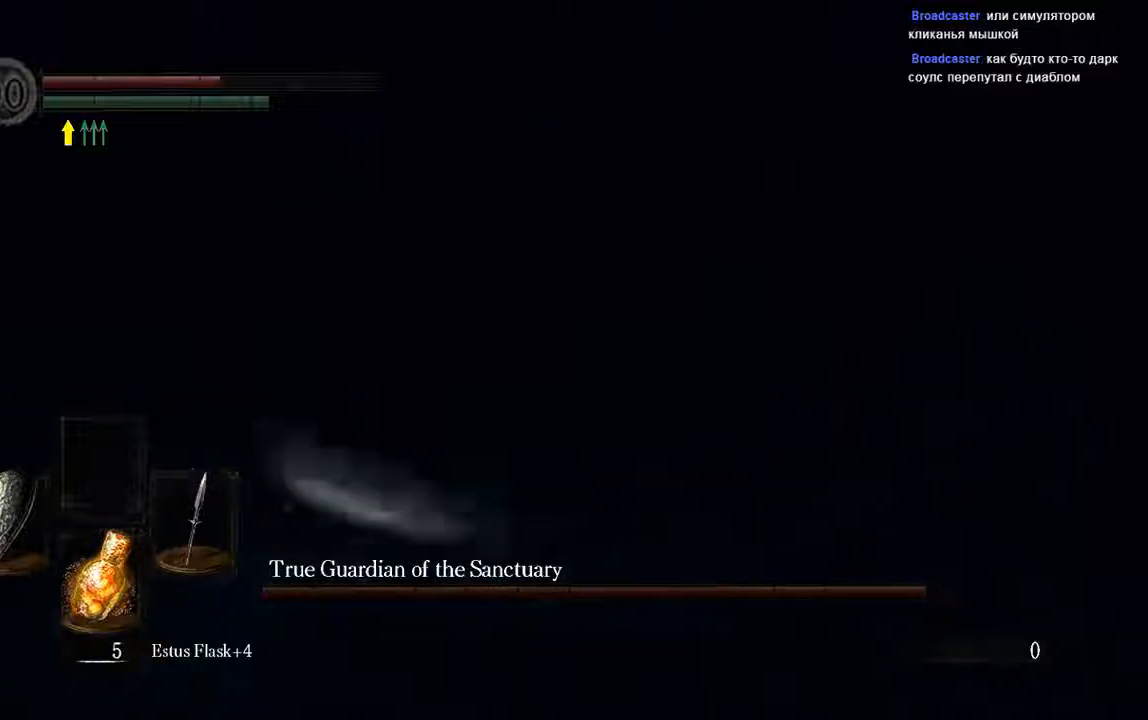
{"dt_ms": 500, "buttons": ["L1"], "left_stick": "up", "right_stick": "center"}
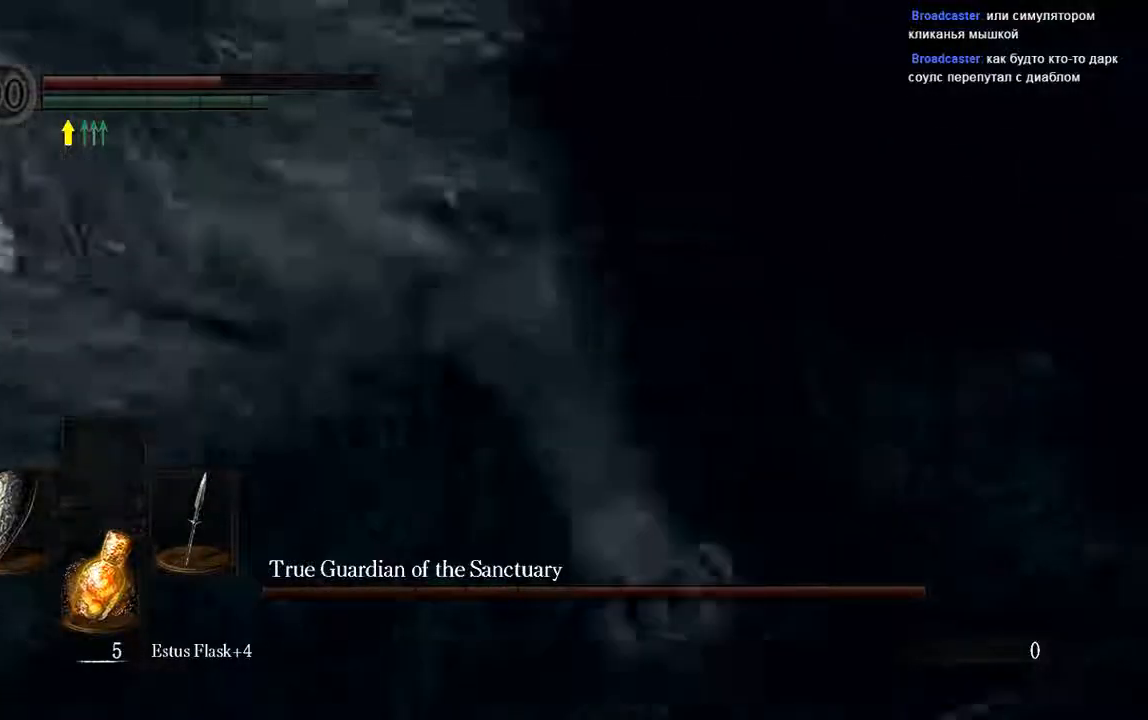
{"dt_ms": 1000, "buttons": ["L1", "R1"], "left_stick": "up-left", "right_stick": "center"}
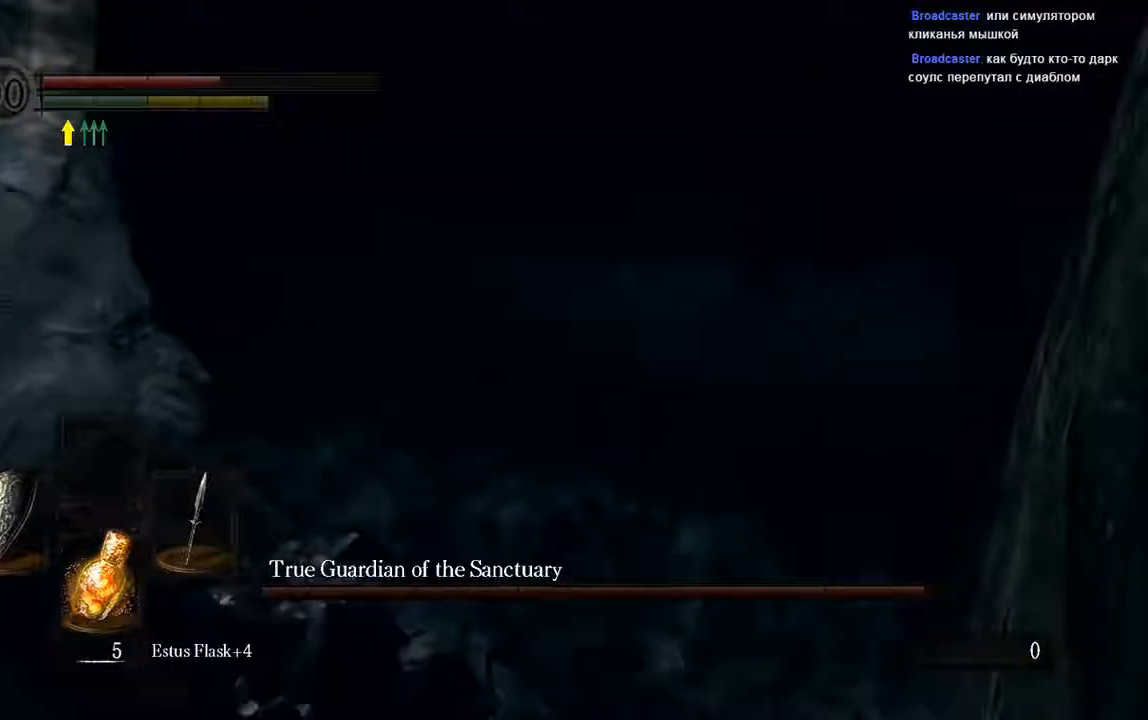
{"dt_ms": 500, "buttons": ["L1", "R1"], "left_stick": "up-left", "right_stick": "center"}
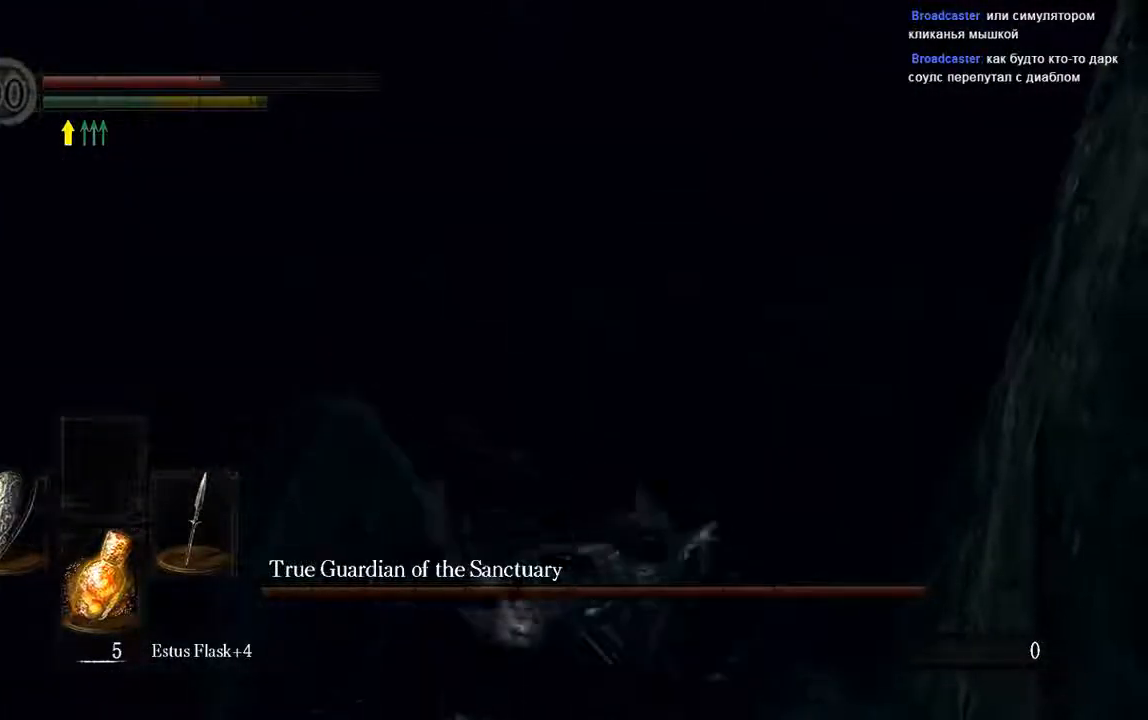
{"dt_ms": 500, "buttons": ["L1"], "left_stick": "left", "right_stick": "center", "events": [[17, "R1", "up"], [117, "R1", "down"], [250, "R1", "up"], [300, "left_stick", "left"], [383, "R1", "down"], [483, "R1", "up"]]}
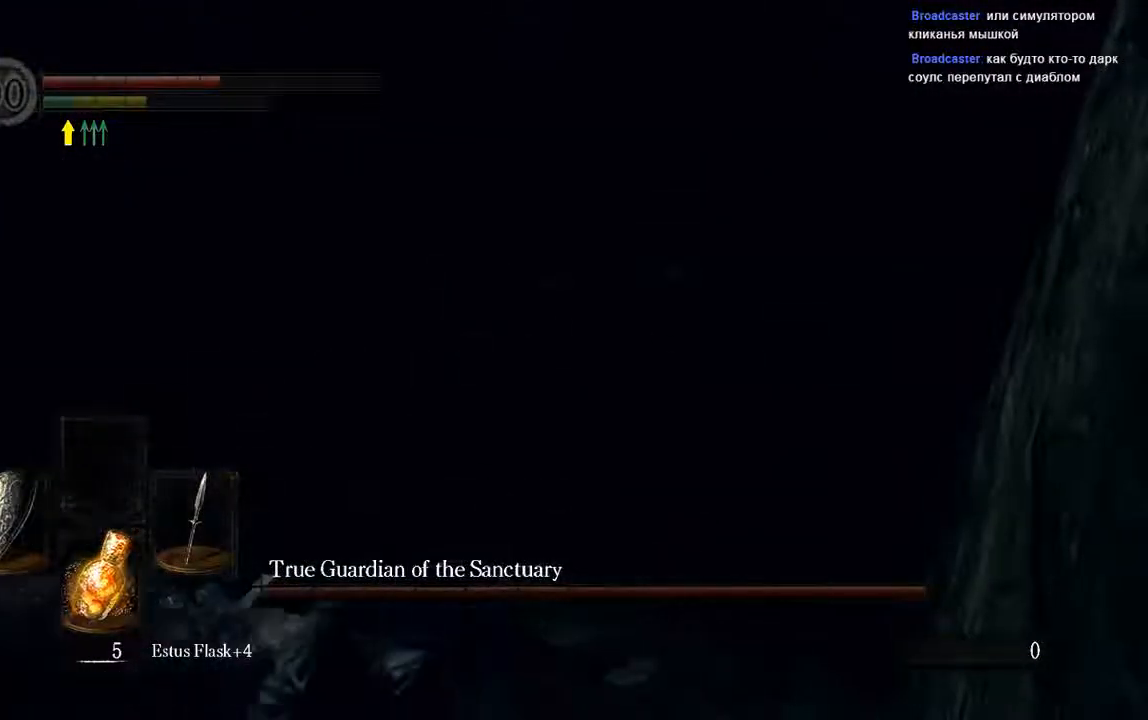
{"dt_ms": 500, "buttons": [], "left_stick": "left", "right_stick": "center", "events": [[83, "R1", "down"], [217, "R1", "up"], [450, "L1", "up"]]}